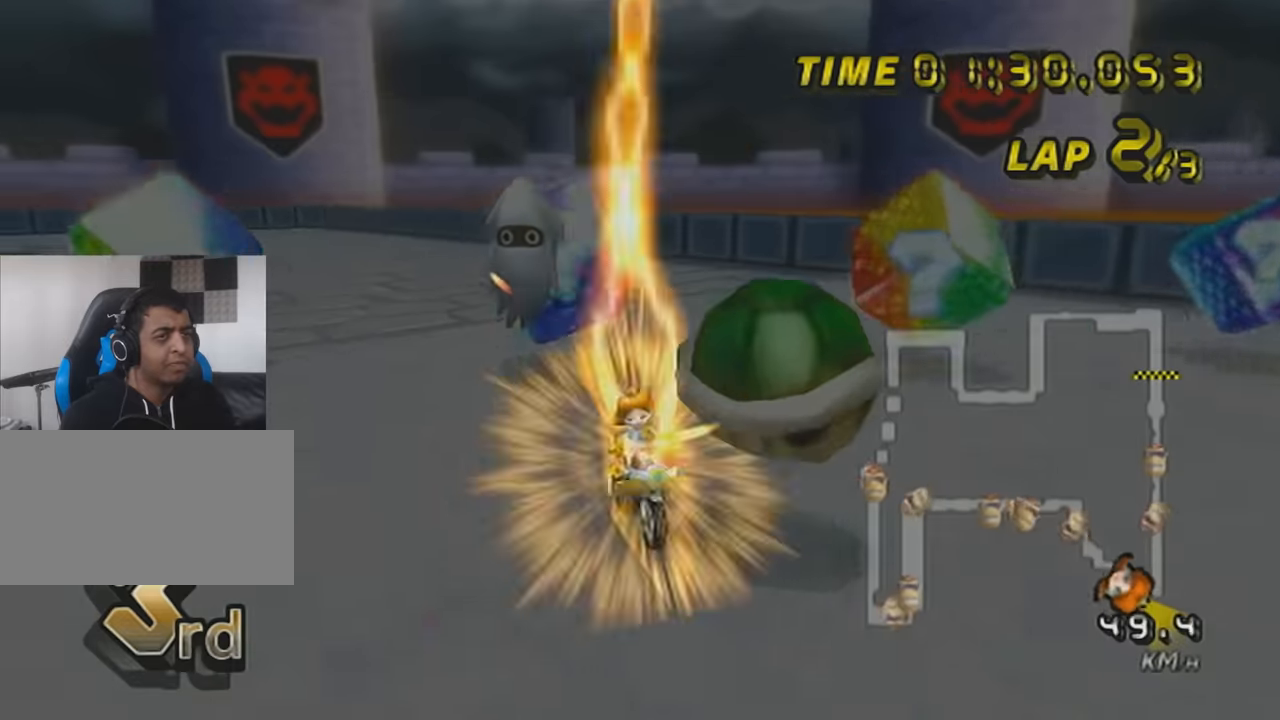
Gameplay with a controller (Nintendo layout); each line is a JSON object with the inputs held at the frame after it. "events" lists button and stick changes between this image and that frame as [ms after this image, input, new state], when the widget could be followed in between. Not read: L3 R3 right_stick.
{"buttons": ["A"], "left_stick": "left", "events": [[17, "left_stick", "left"], [84, "L1", "up"], [217, "R1", "up"]]}
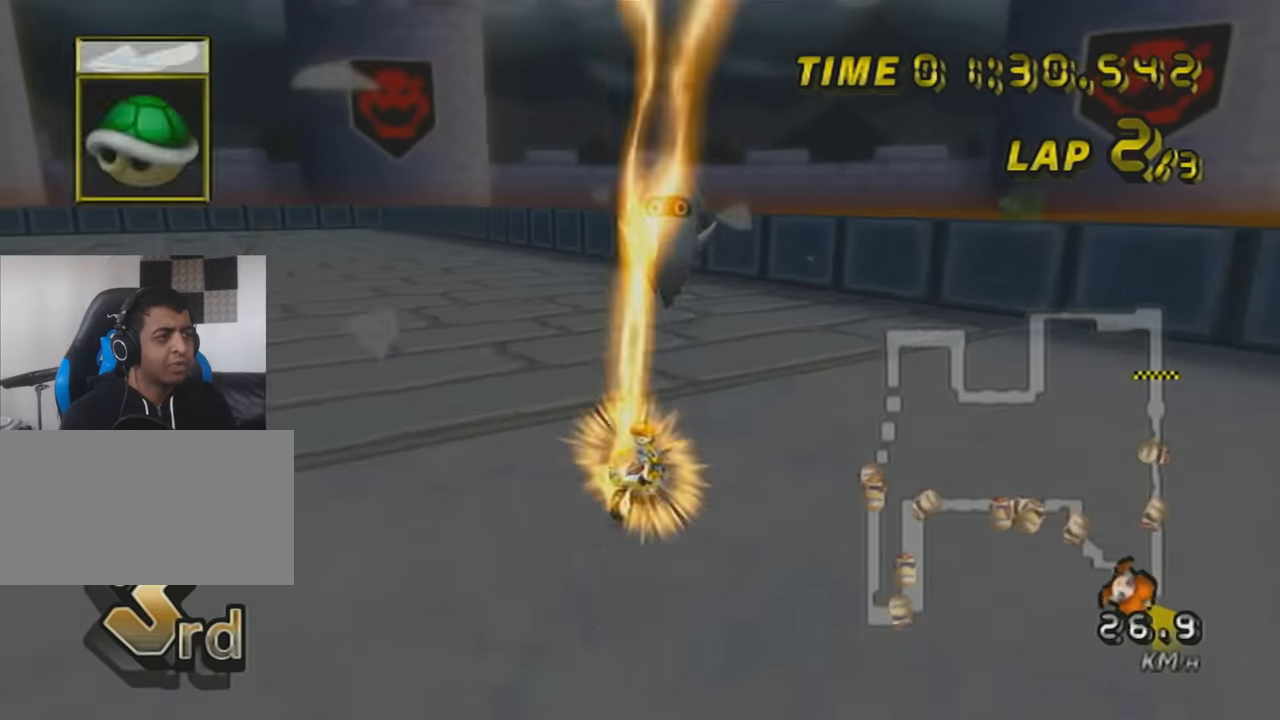
{"buttons": ["A"], "left_stick": "left", "events": []}
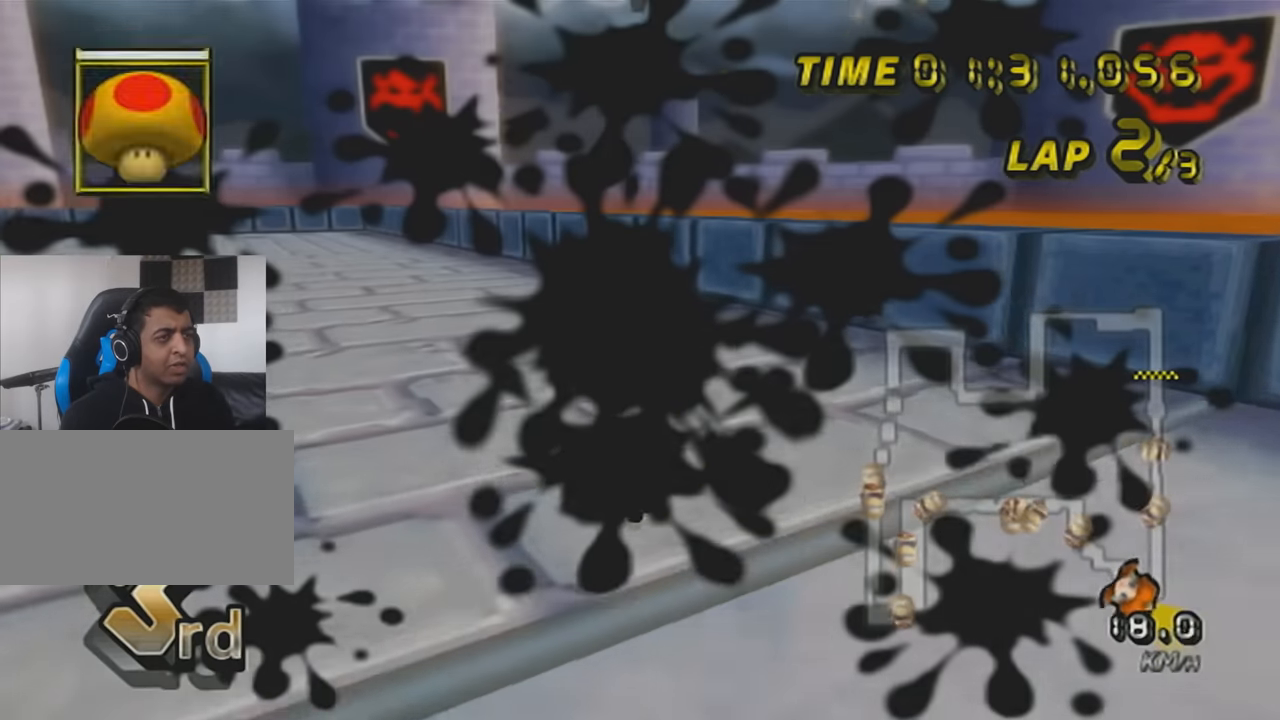
{"buttons": ["A"], "left_stick": "left", "events": [[300, "L1", "down"], [451, "L1", "up"]]}
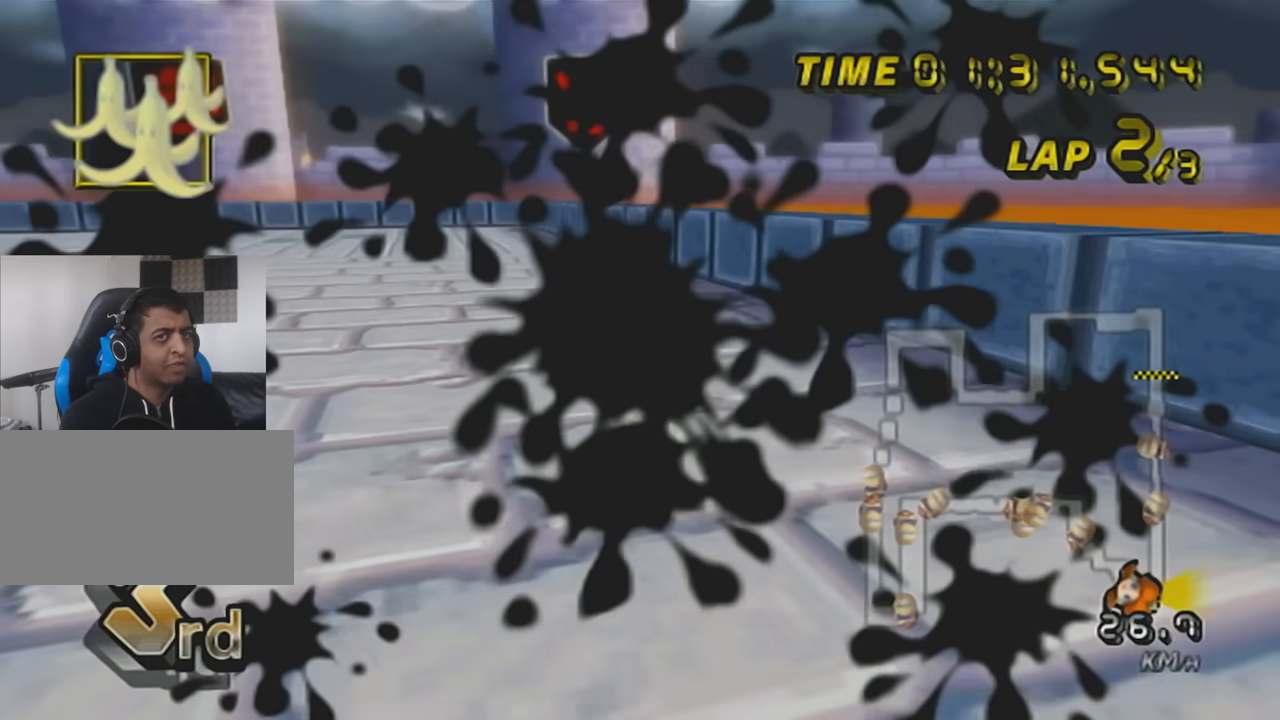
{"buttons": ["A", "DPAD_UP"], "left_stick": "center", "events": [[200, "DPAD_UP", "down"], [200, "left_stick", "center"], [300, "DPAD_UP", "up"], [417, "DPAD_UP", "down"]]}
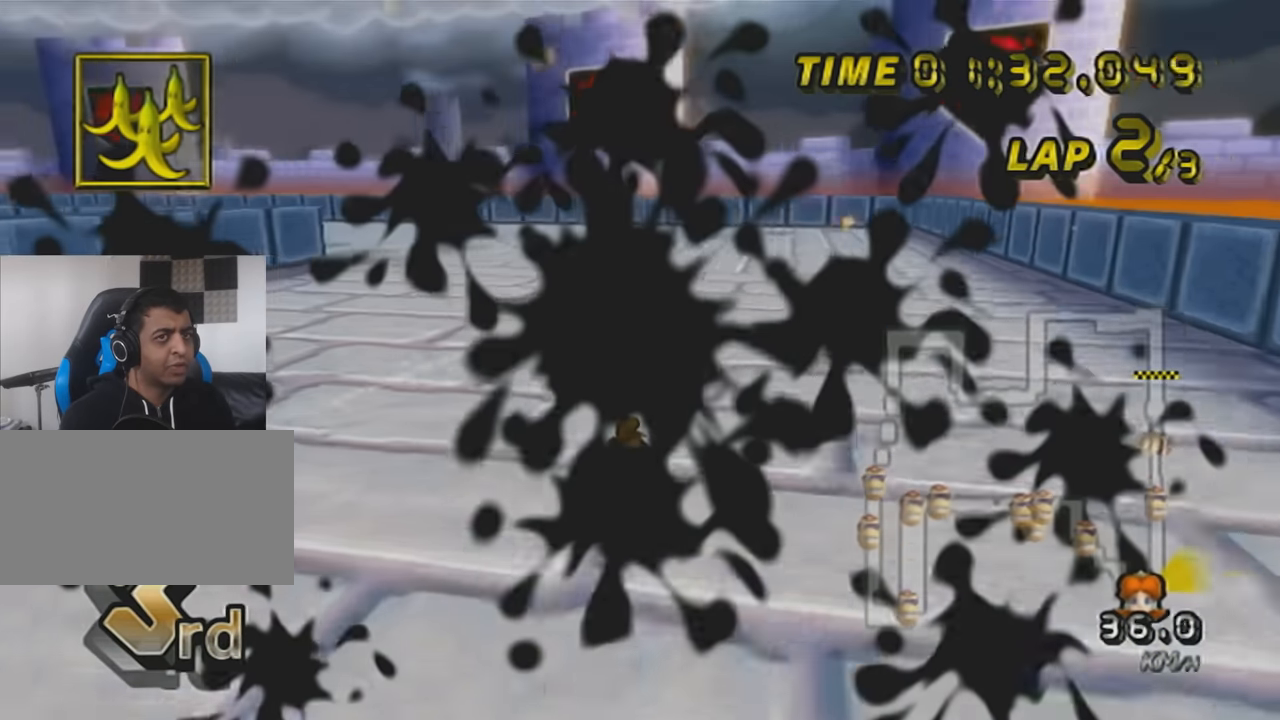
{"buttons": ["A", "L1"], "left_stick": "up-left", "events": [[17, "DPAD_UP", "up"], [451, "L1", "down"], [484, "left_stick", "up-left"]]}
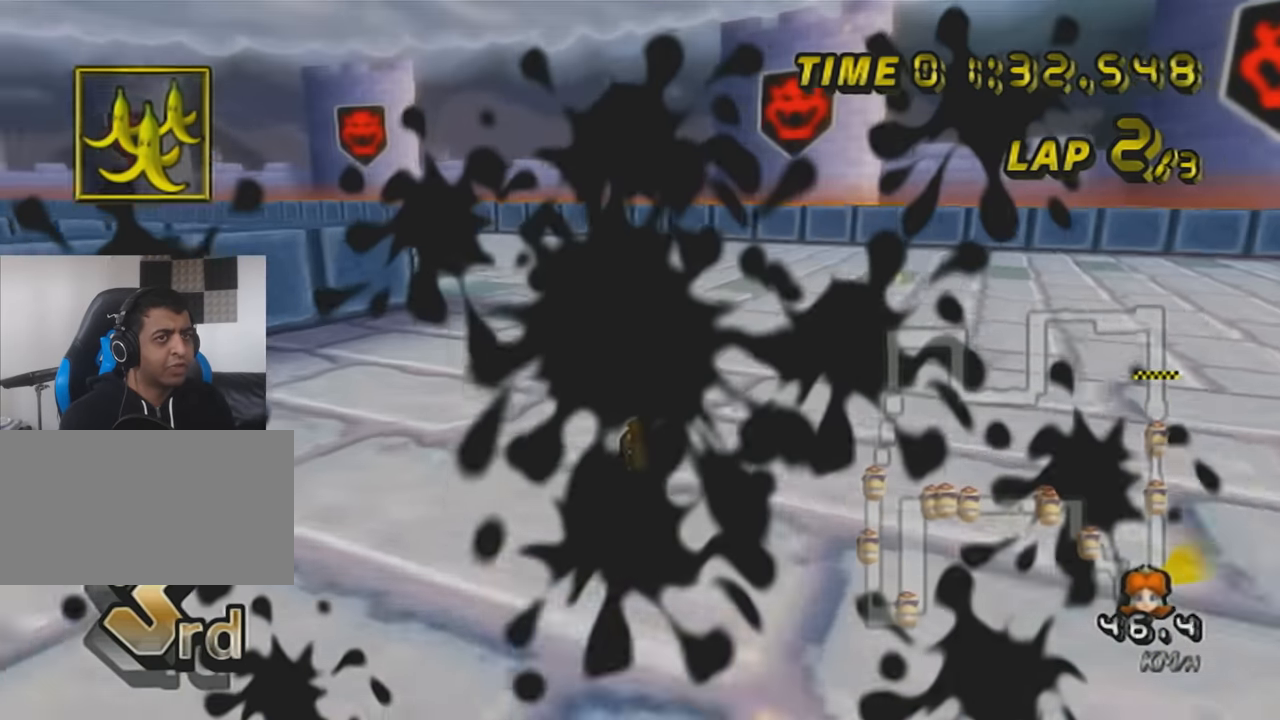
{"buttons": ["A", "L1", "R1"], "left_stick": "right", "events": [[16, "R1", "down"], [116, "L1", "up"], [300, "left_stick", "right"], [483, "L1", "down"]]}
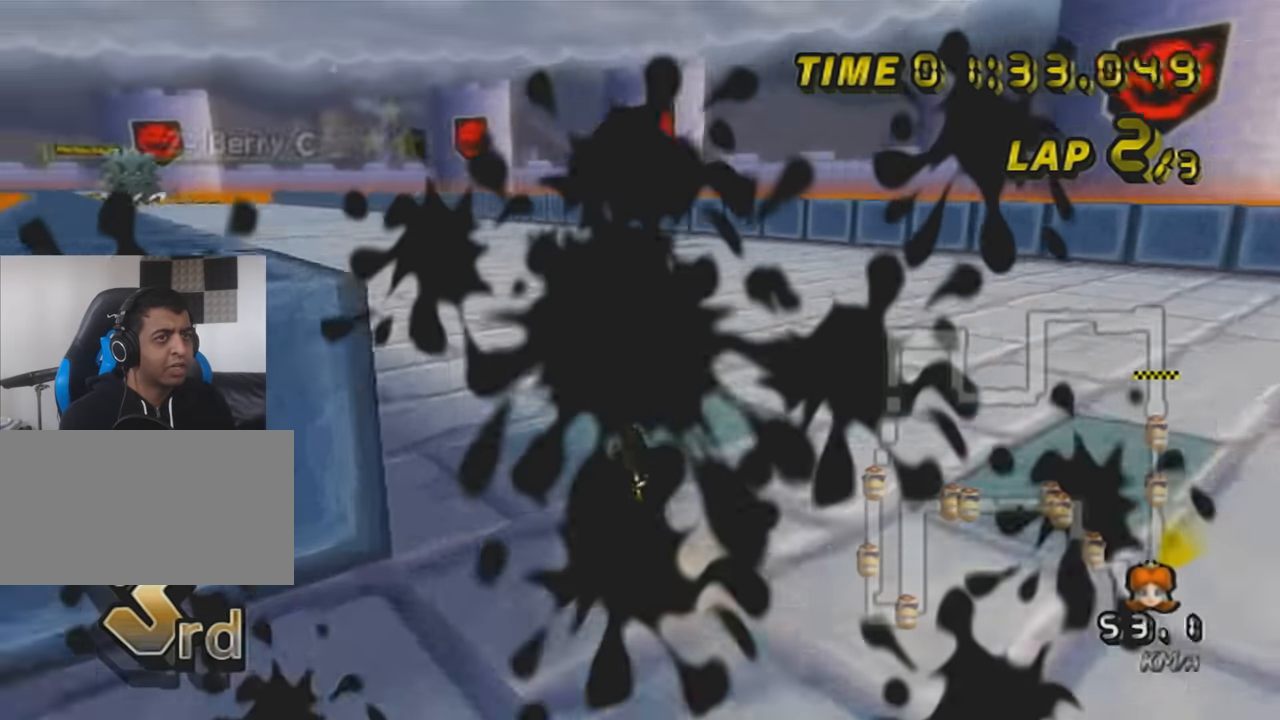
{"buttons": ["A", "R1"], "left_stick": "right", "events": [[150, "L1", "up"], [300, "L1", "down"], [417, "L1", "up"]]}
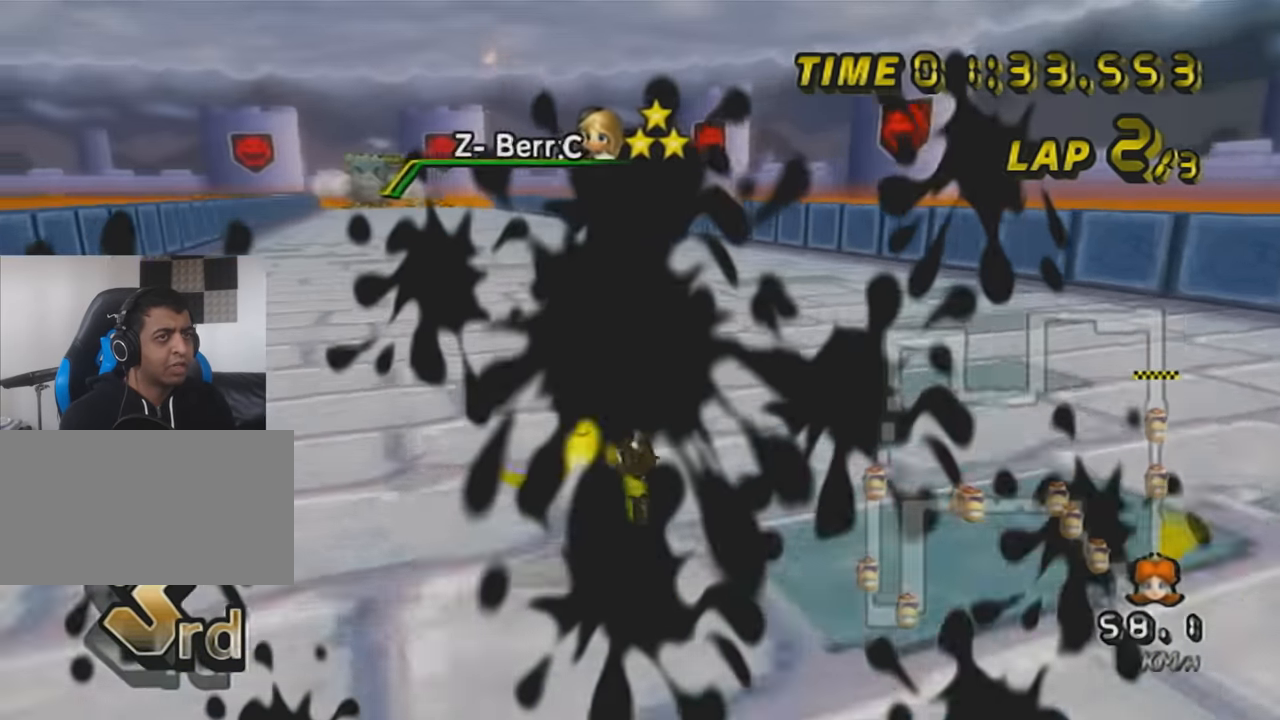
{"buttons": ["A", "R1"], "left_stick": "right", "events": [[16, "left_stick", "up-left"], [300, "left_stick", "right"]]}
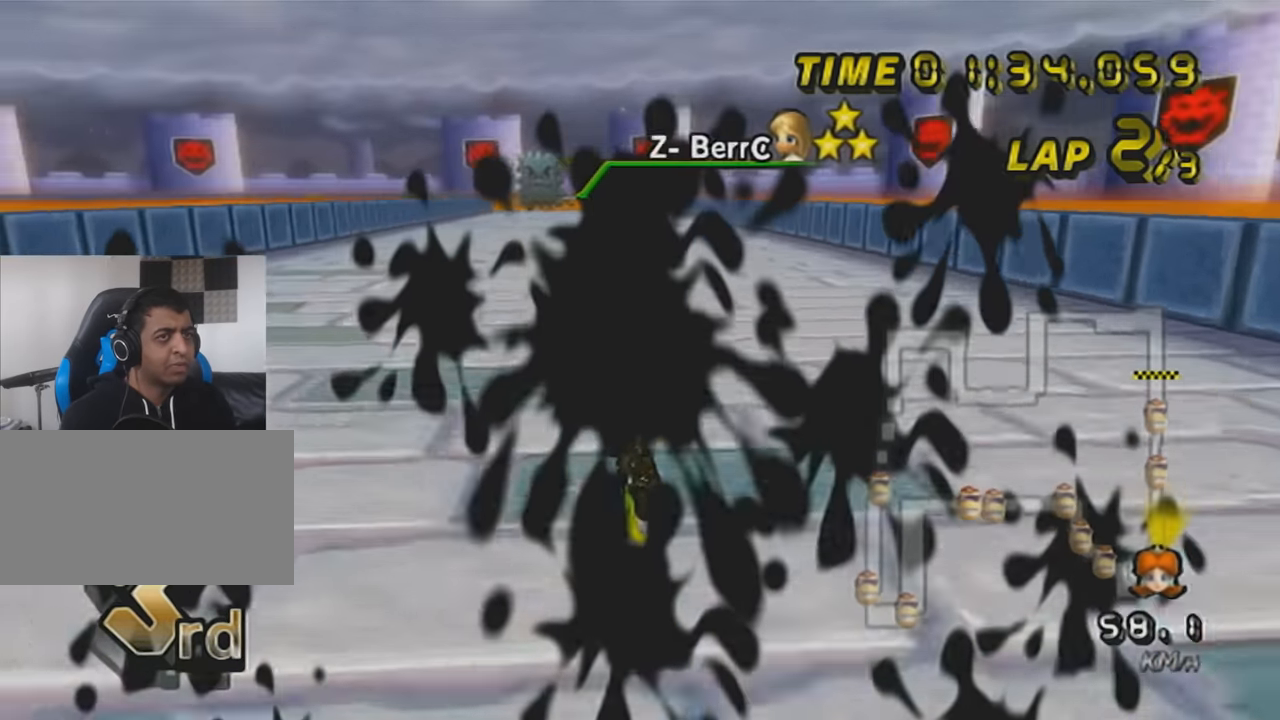
{"buttons": ["A"], "left_stick": "center", "events": [[50, "left_stick", "up-left"], [334, "left_stick", "center"], [367, "R1", "up"]]}
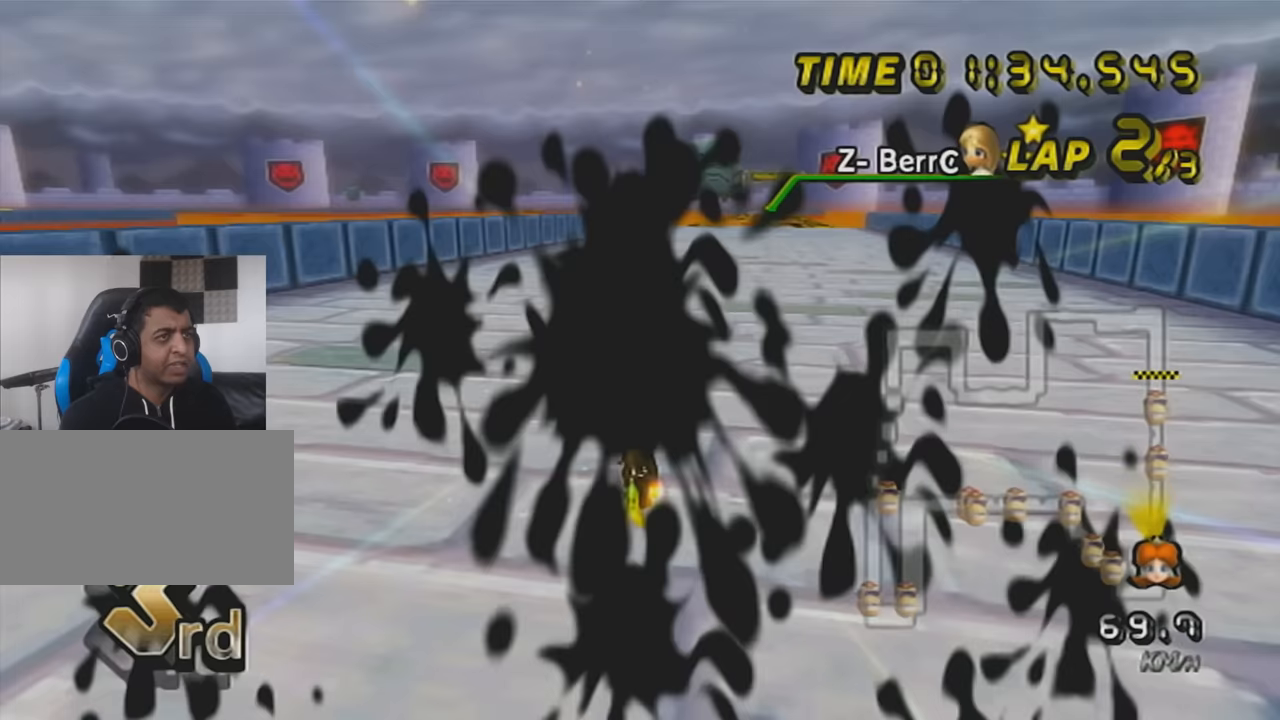
{"buttons": ["A"], "left_stick": "center", "events": [[17, "left_stick", "right"], [167, "DPAD_UP", "down"], [300, "DPAD_UP", "up"], [450, "left_stick", "center"]]}
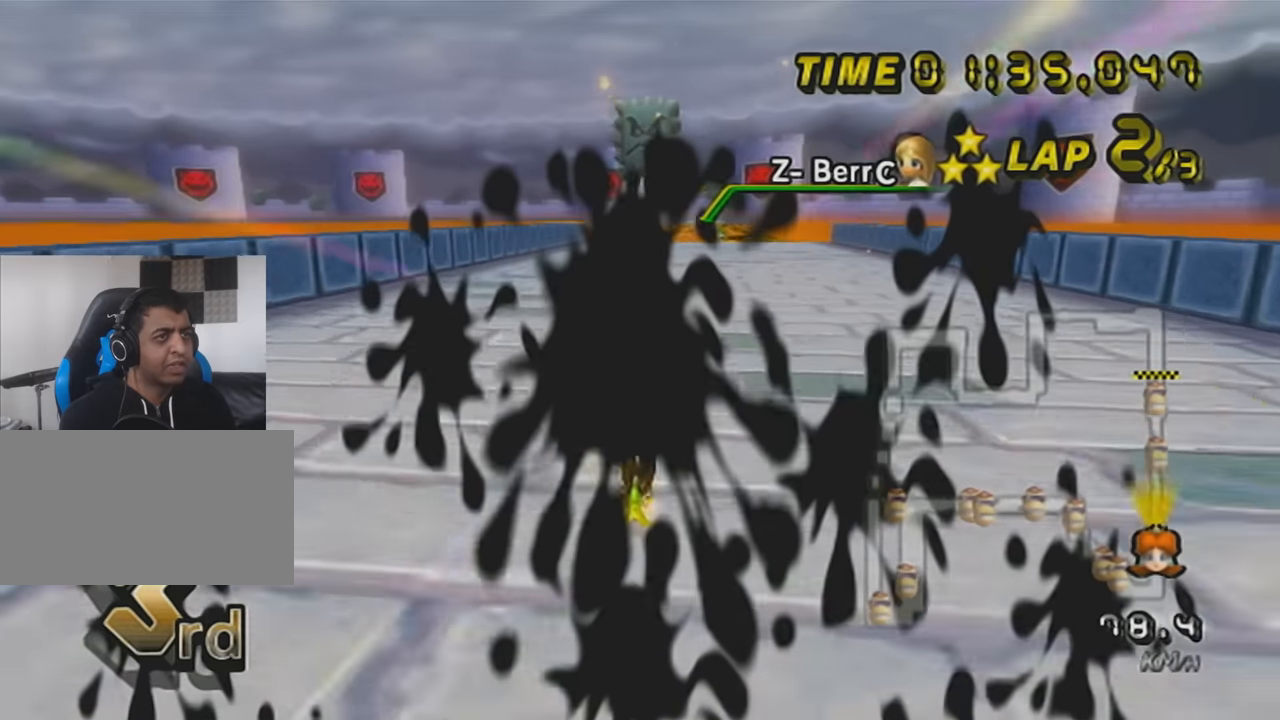
{"buttons": ["A"], "left_stick": "right", "events": [[450, "left_stick", "right"]]}
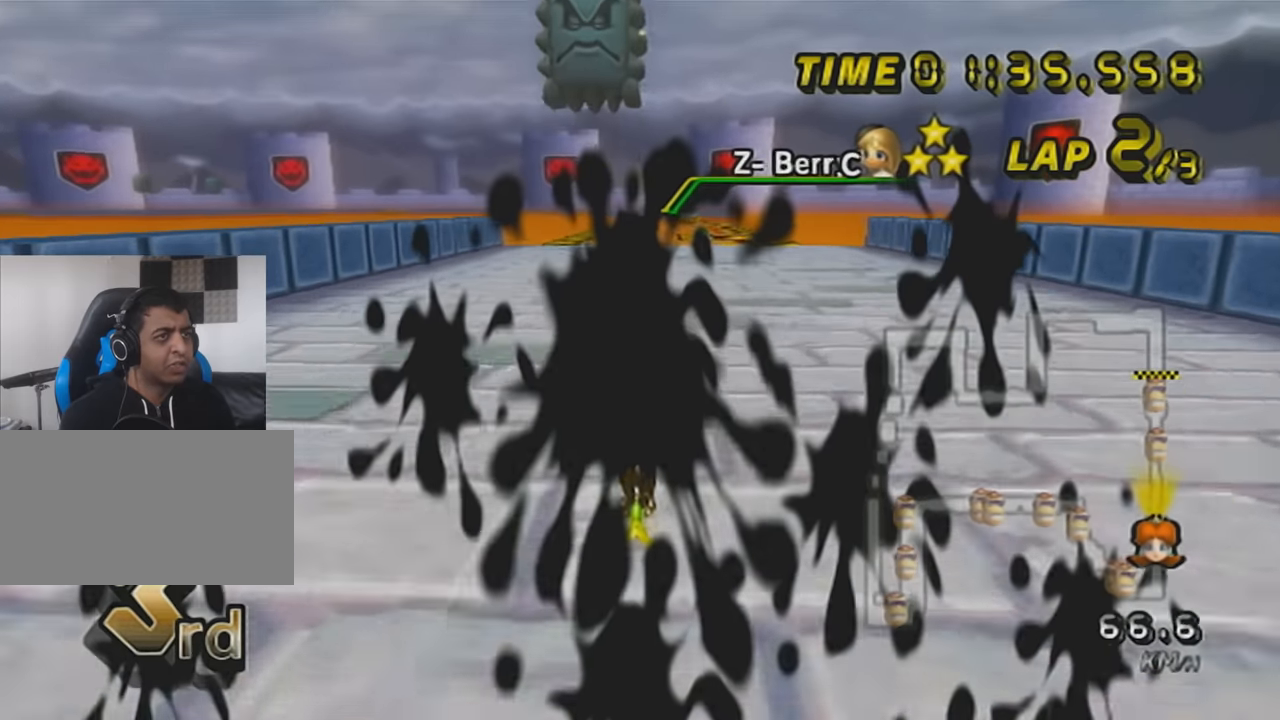
{"buttons": ["A", "X"], "left_stick": "center", "events": [[83, "left_stick", "center"], [300, "left_stick", "right"], [384, "left_stick", "center"], [417, "X", "down"]]}
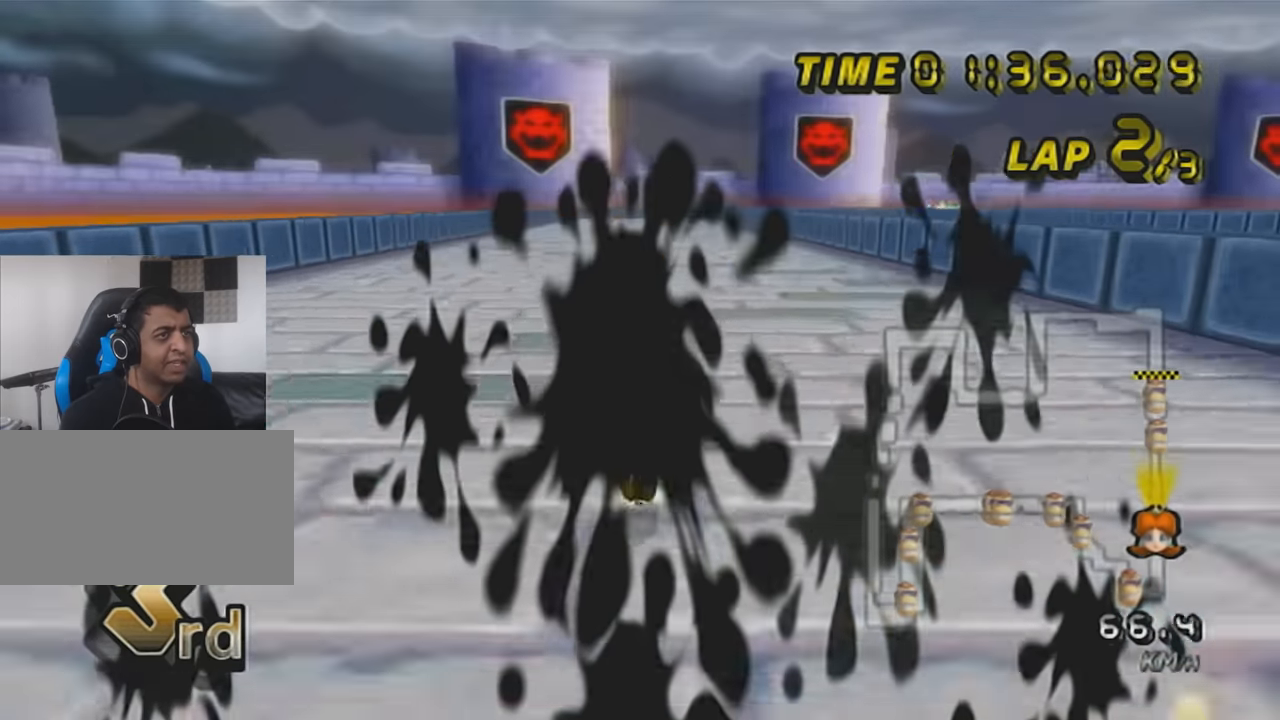
{"buttons": ["A"], "left_stick": "center", "events": [[467, "X", "up"]]}
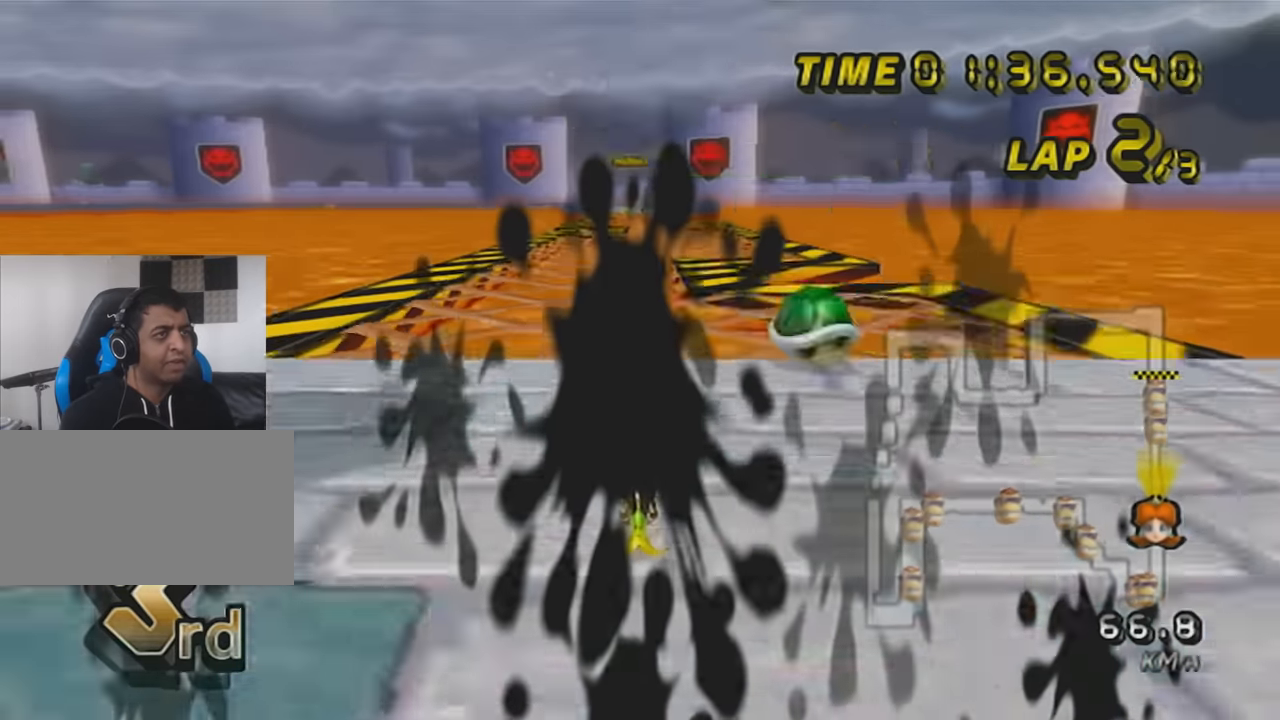
{"buttons": ["A", "X"], "left_stick": "center", "events": [[401, "X", "down"]]}
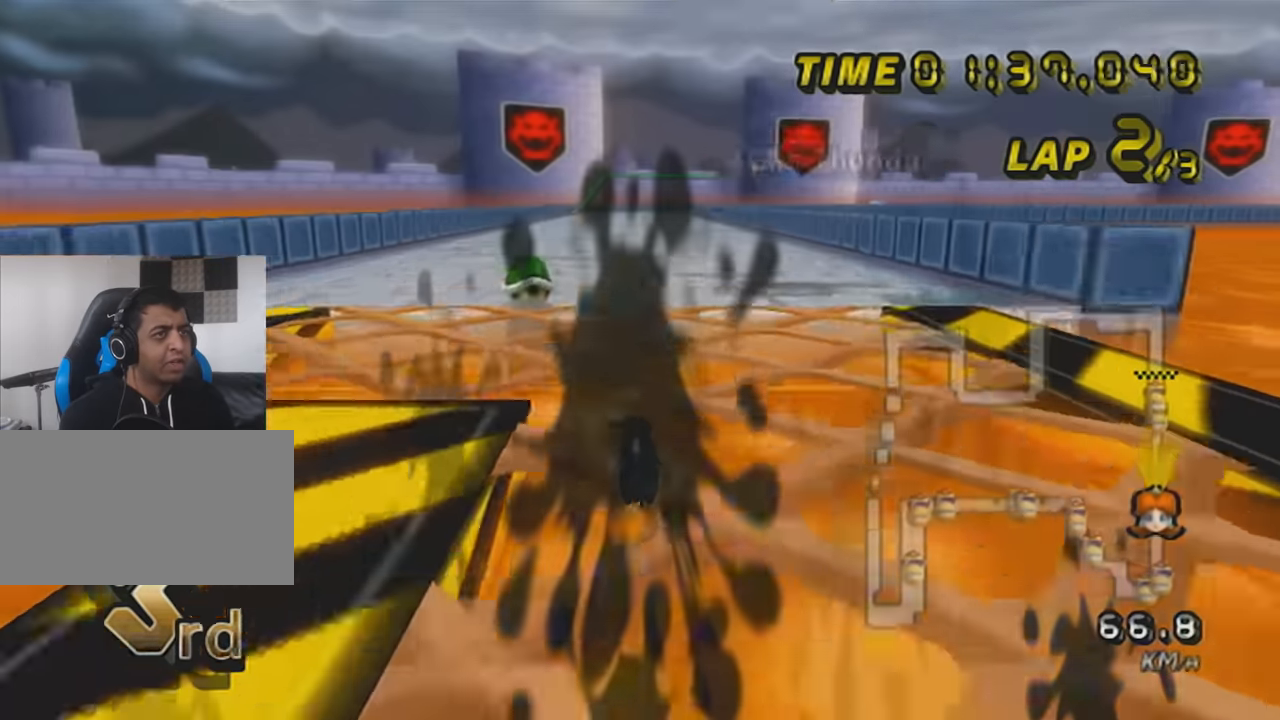
{"buttons": ["A"], "left_stick": "center", "events": [[183, "X", "up"], [283, "left_stick", "right"], [400, "left_stick", "center"]]}
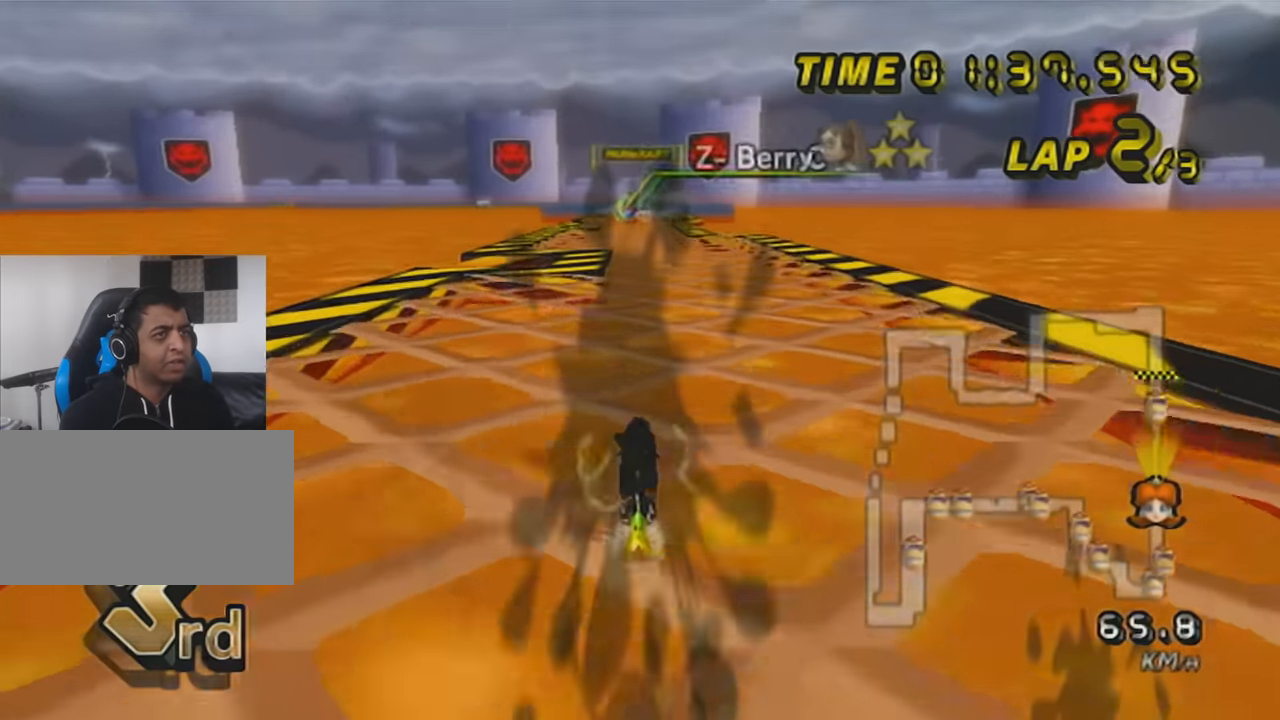
{"buttons": ["A", "DPAD_UP"], "left_stick": "center", "events": [[150, "left_stick", "right"], [217, "left_stick", "center"], [317, "DPAD_UP", "down"], [367, "DPAD_UP", "up"], [434, "DPAD_UP", "down"]]}
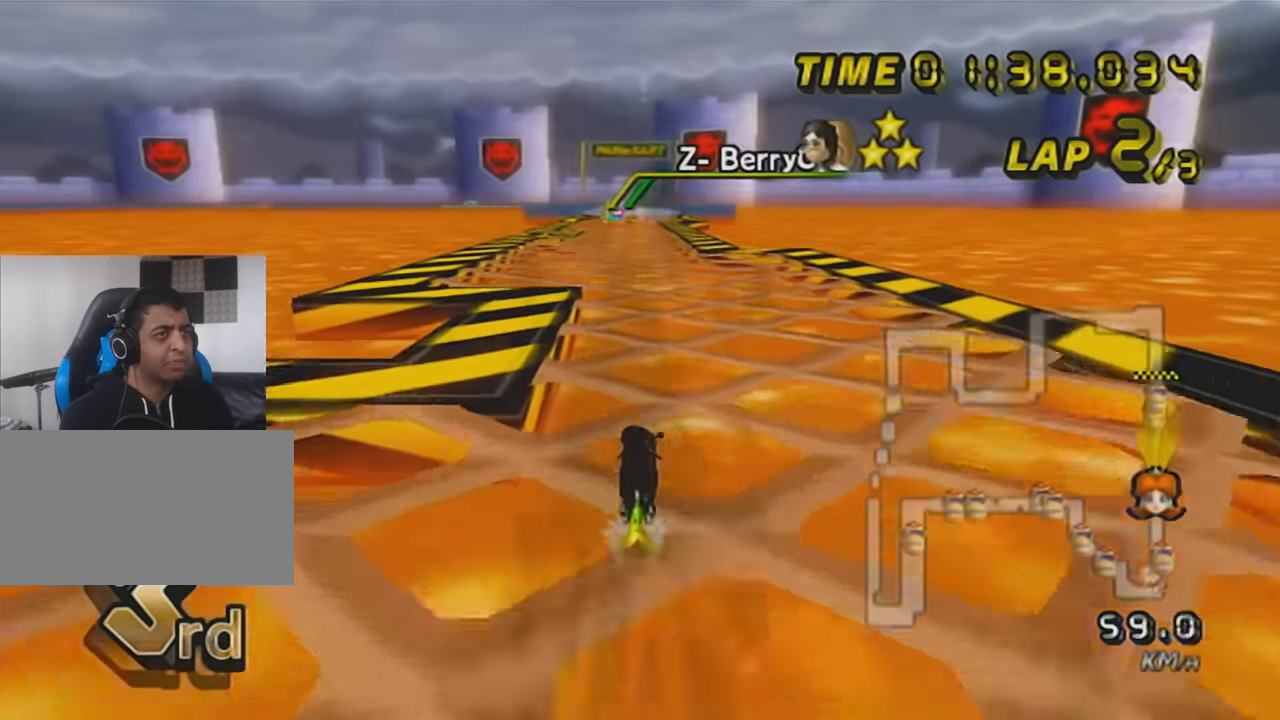
{"buttons": ["A", "X", "DPAD_UP"], "left_stick": "center", "events": [[33, "DPAD_UP", "up"], [117, "DPAD_UP", "down"], [150, "X", "down"], [217, "DPAD_UP", "up"], [283, "DPAD_UP", "down"], [400, "DPAD_UP", "up"], [467, "DPAD_UP", "down"]]}
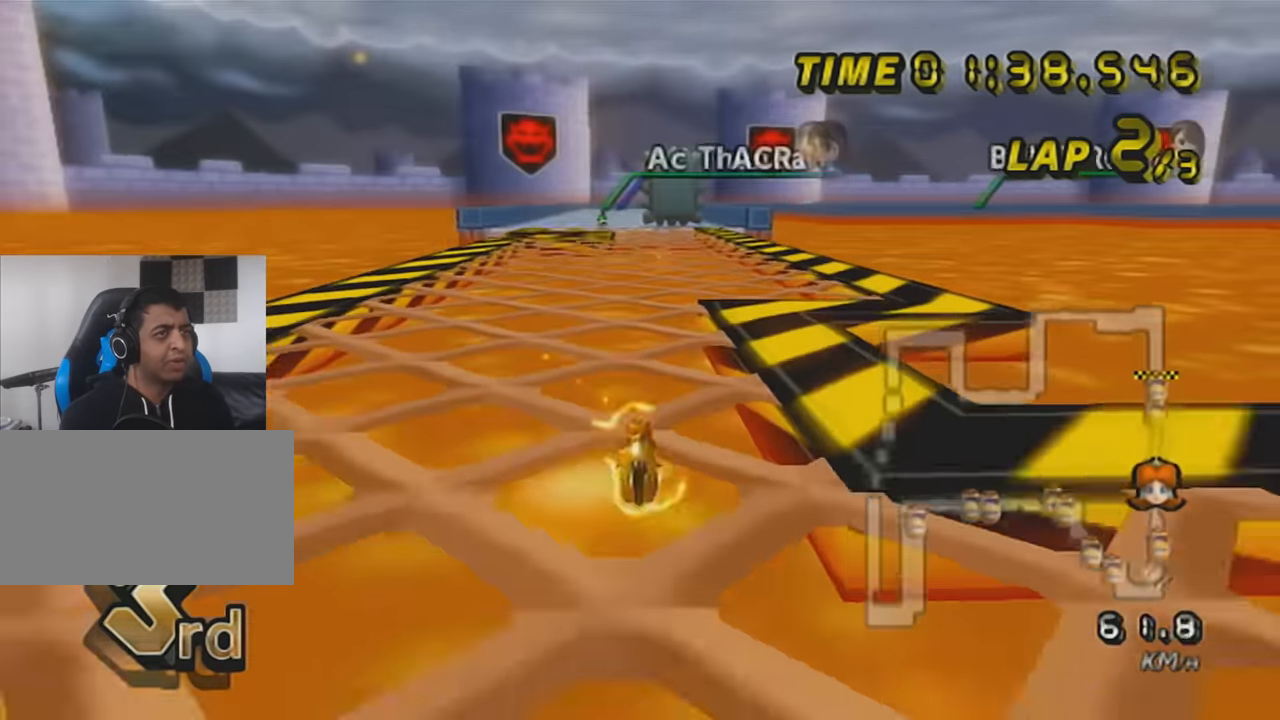
{"buttons": ["A", "X"], "left_stick": "left", "events": [[34, "X", "up"], [50, "DPAD_UP", "up"], [150, "DPAD_UP", "down"], [217, "X", "down"], [251, "DPAD_UP", "up"], [334, "DPAD_UP", "down"], [401, "left_stick", "left"], [434, "DPAD_UP", "up"]]}
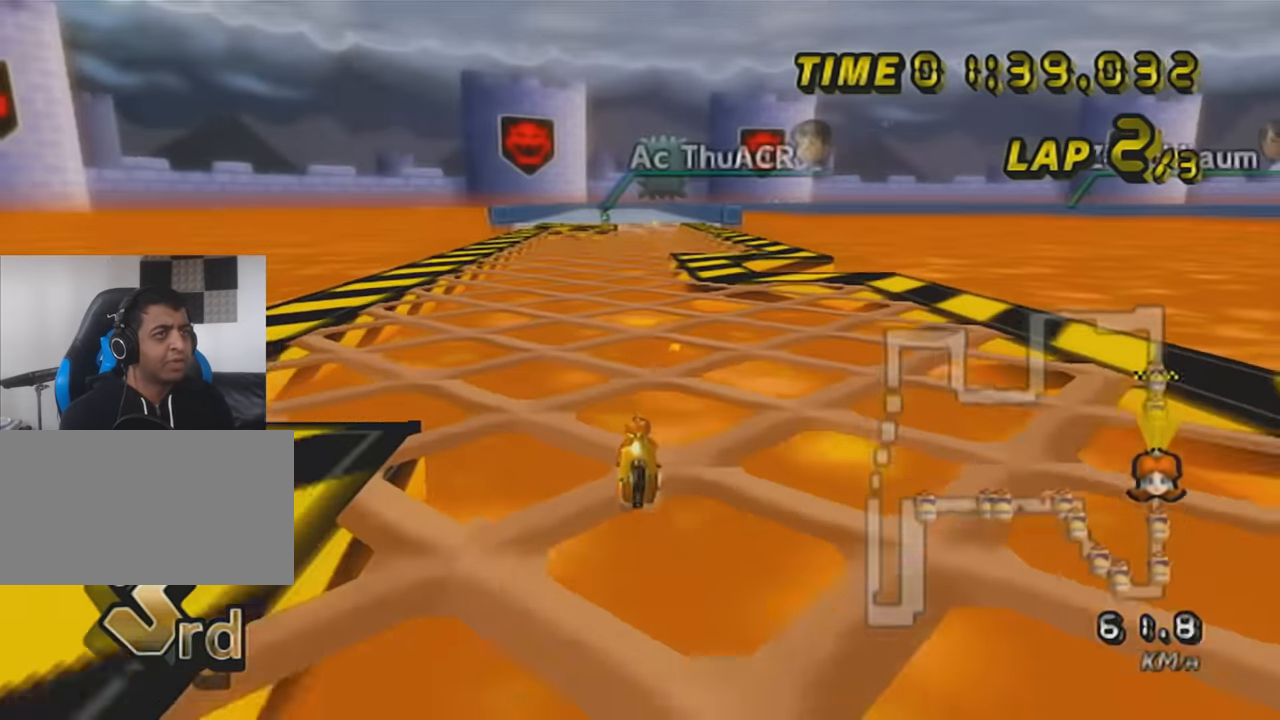
{"buttons": ["A", "DPAD_UP"], "left_stick": "left", "events": [[67, "DPAD_UP", "down"], [67, "X", "up"], [67, "left_stick", "center"], [150, "DPAD_UP", "up"], [183, "X", "down"], [250, "DPAD_UP", "down"], [350, "DPAD_UP", "up"], [434, "left_stick", "left"], [467, "DPAD_UP", "down"], [467, "X", "up"]]}
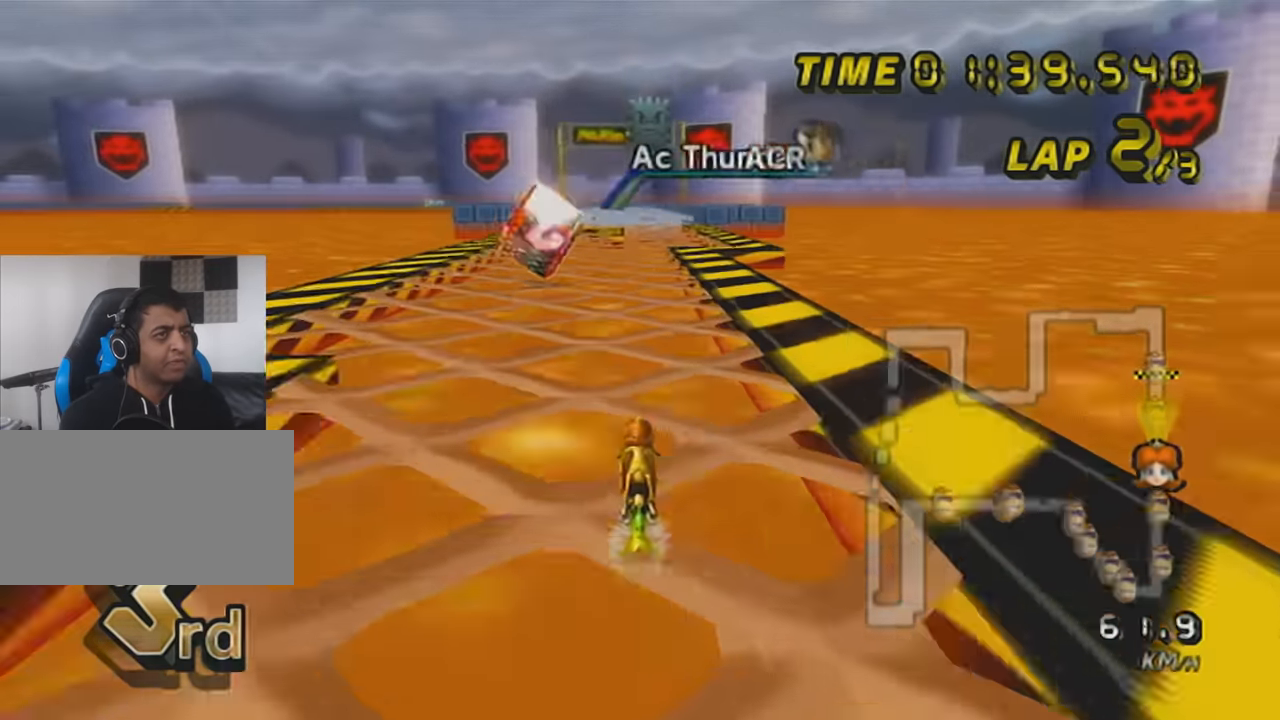
{"buttons": ["A"], "left_stick": "center", "events": [[34, "DPAD_UP", "up"], [34, "left_stick", "center"], [117, "X", "down"], [150, "DPAD_UP", "down"], [251, "DPAD_UP", "up"], [367, "DPAD_UP", "down"], [434, "DPAD_UP", "up"], [434, "X", "up"]]}
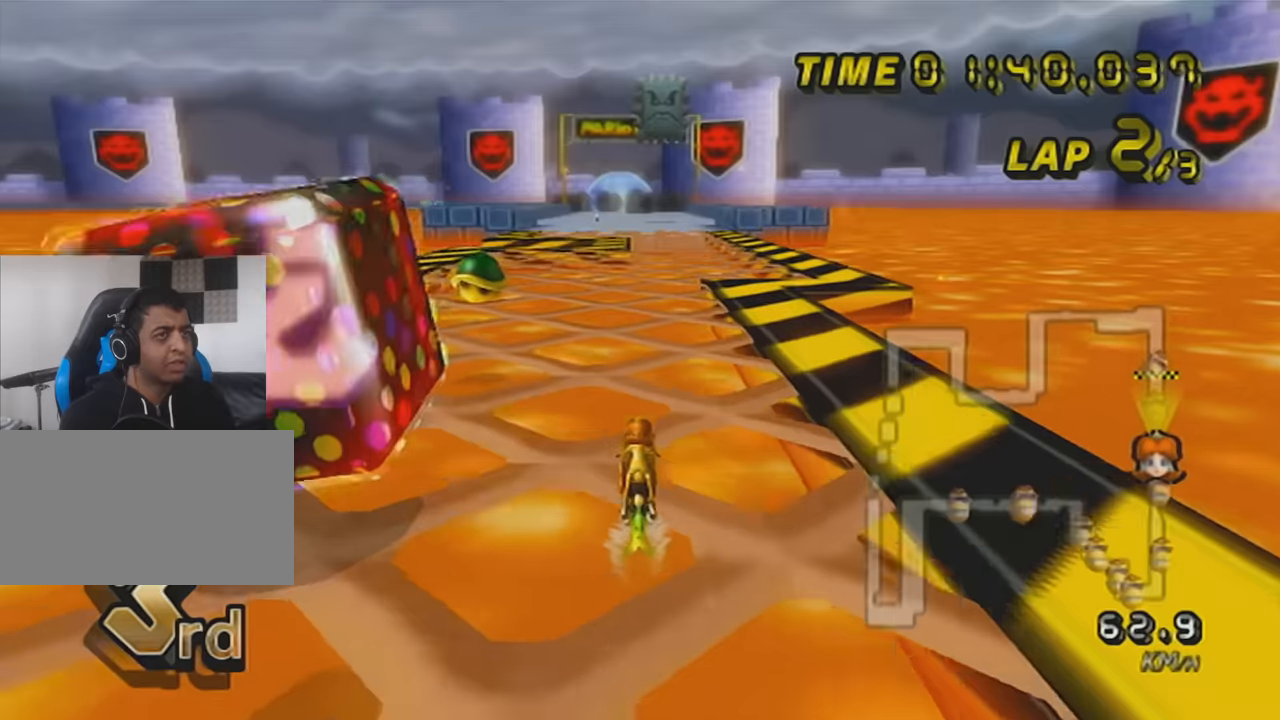
{"buttons": ["A", "X"], "left_stick": "down-left", "events": [[317, "X", "down"], [317, "left_stick", "left"], [367, "left_stick", "center"], [500, "left_stick", "down-left"]]}
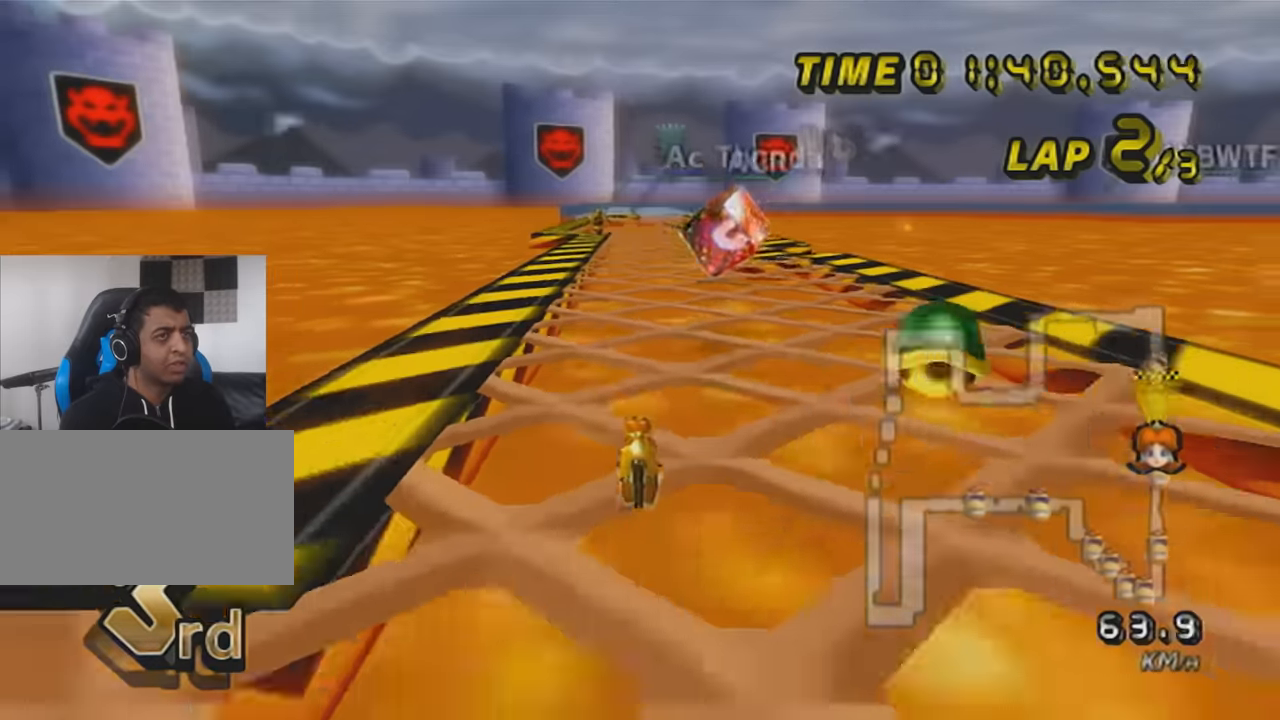
{"buttons": ["A", "X"], "left_stick": "center", "events": [[84, "X", "up"], [84, "left_stick", "center"], [250, "X", "down"], [367, "DPAD_UP", "down"], [434, "DPAD_UP", "up"]]}
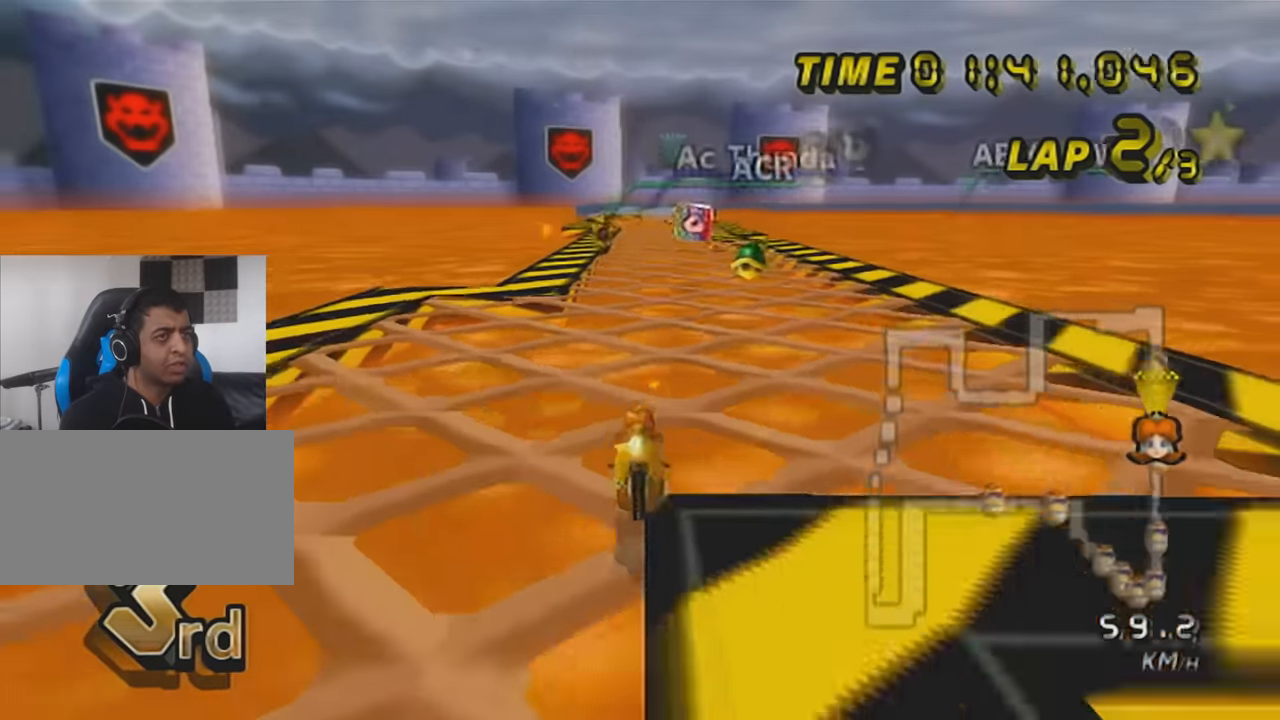
{"buttons": ["A", "R1"], "left_stick": "left", "events": [[16, "DPAD_UP", "down"], [83, "DPAD_UP", "up"], [83, "X", "up"], [150, "R1", "down"], [183, "DPAD_UP", "down"], [267, "DPAD_UP", "up"], [267, "X", "down"], [300, "left_stick", "left"], [400, "X", "up"]]}
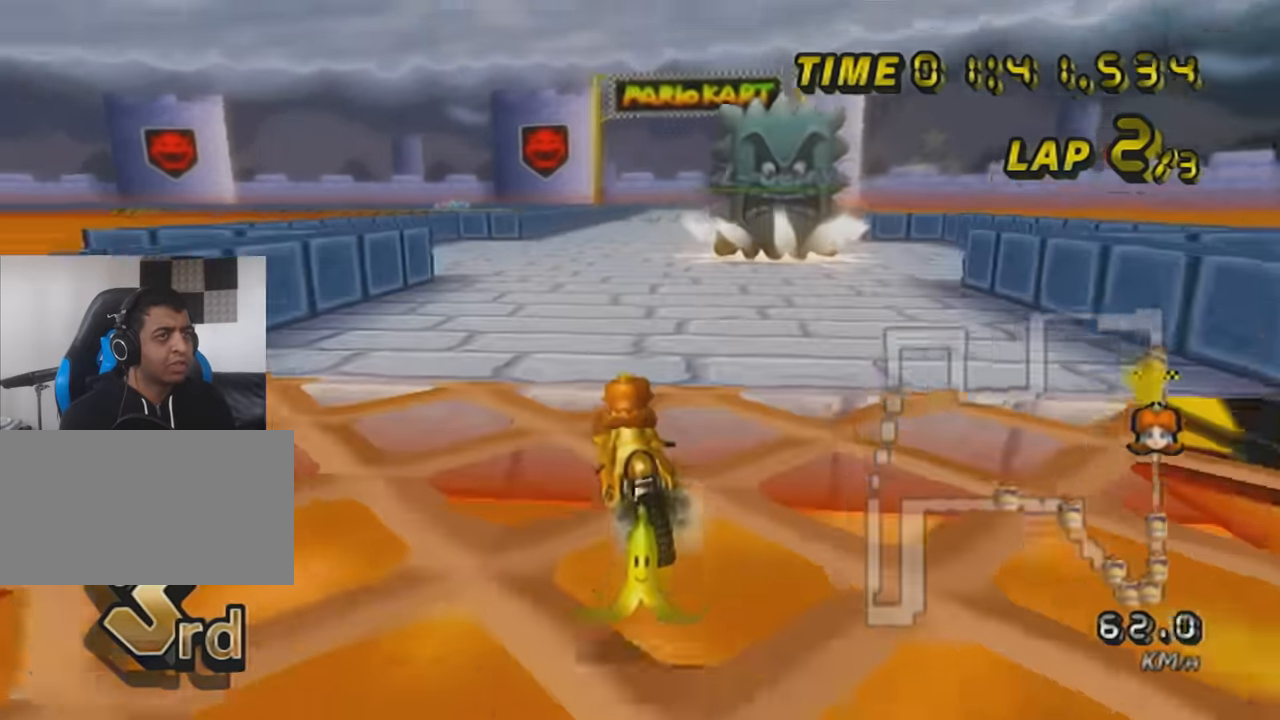
{"buttons": ["A", "R1"], "left_stick": "up-right", "events": [[217, "R1", "up"], [217, "left_stick", "center"], [250, "R1", "down"], [300, "X", "down"], [367, "left_stick", "up-right"], [501, "X", "up"]]}
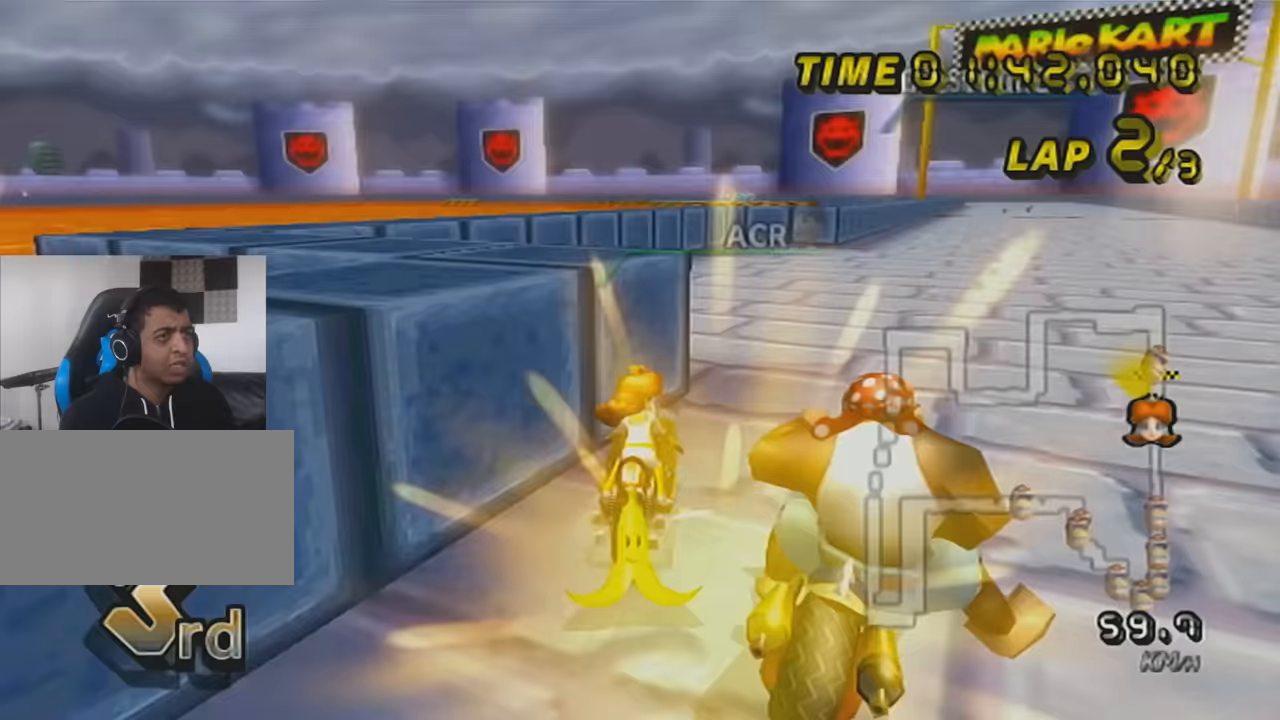
{"buttons": ["A", "X"], "left_stick": "center", "events": [[467, "R1", "up"], [500, "X", "down"], [500, "left_stick", "center"]]}
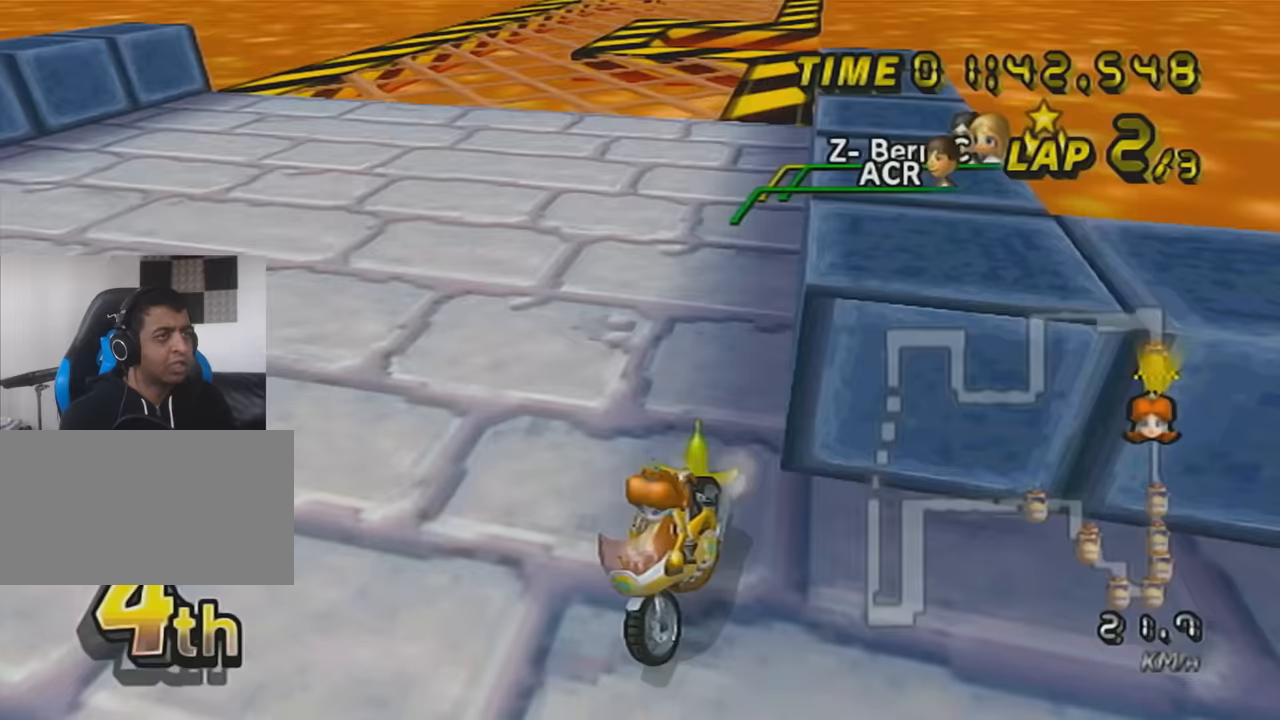
{"buttons": ["A", "X"], "left_stick": "center", "events": [[50, "left_stick", "left"], [150, "left_stick", "center"], [367, "X", "up"], [501, "X", "down"]]}
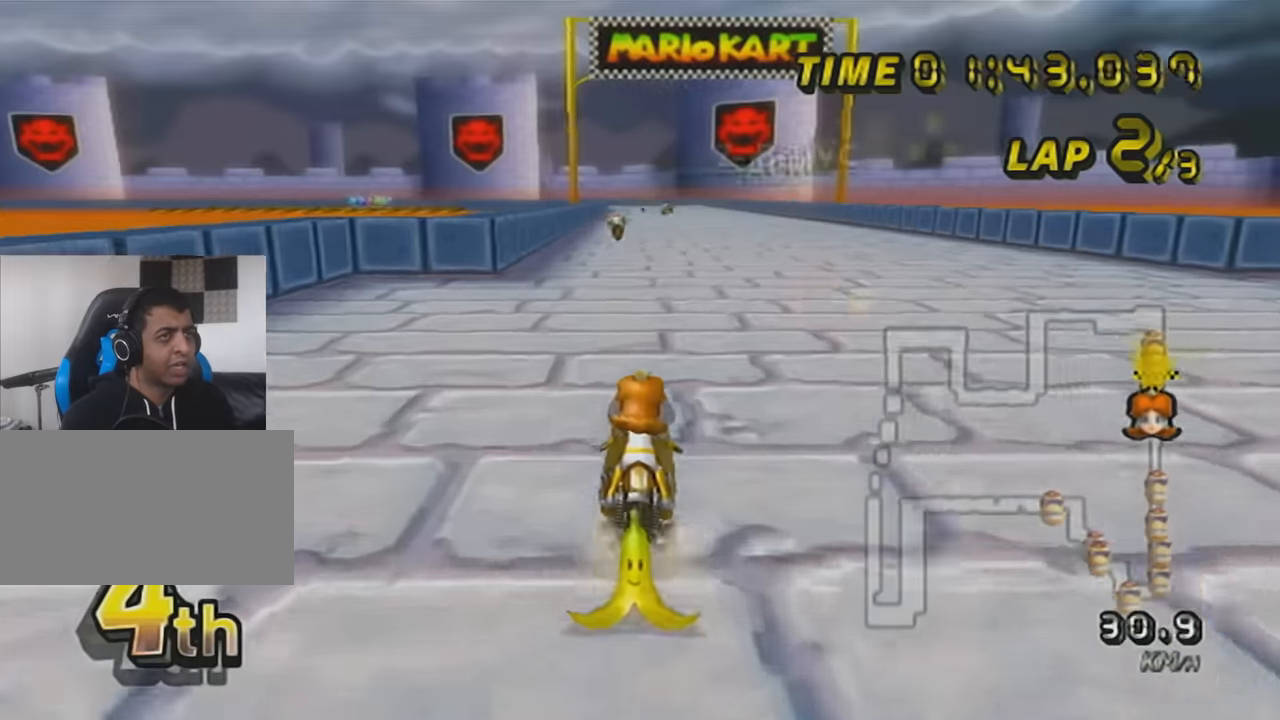
{"buttons": ["A"], "left_stick": "center", "events": [[467, "X", "up"]]}
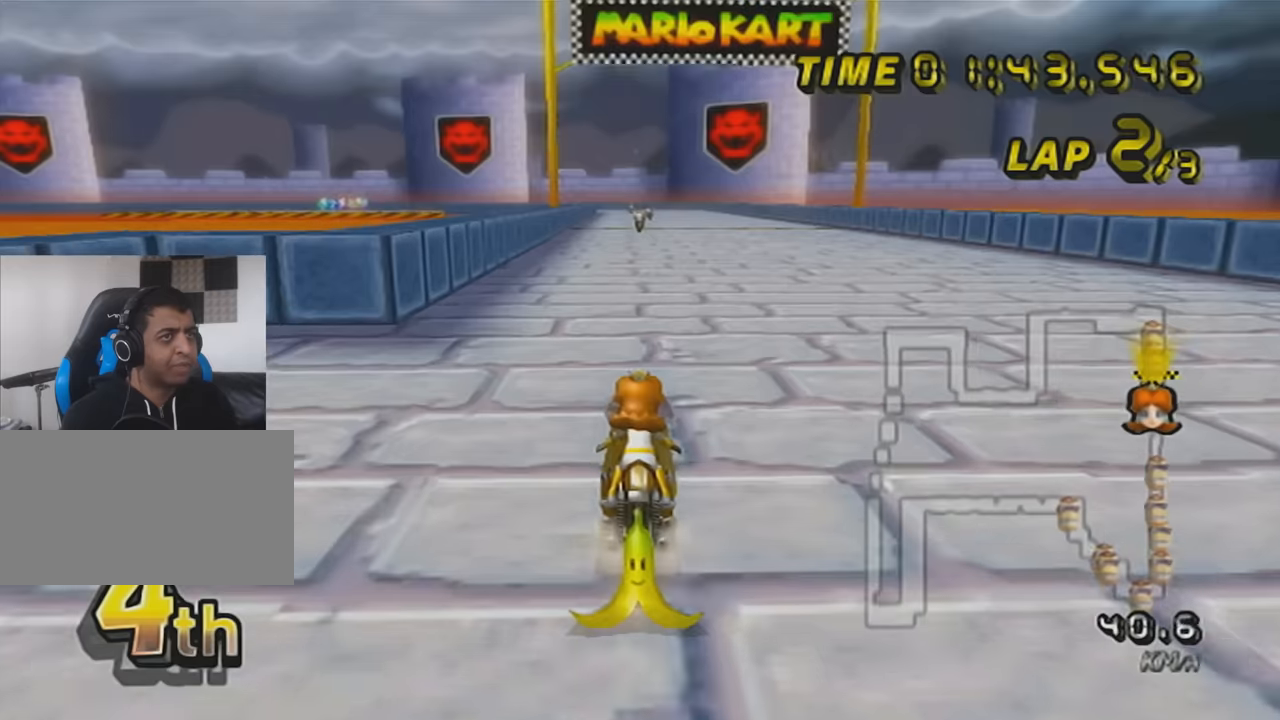
{"buttons": ["A", "R1"], "left_stick": "right", "events": [[217, "R1", "down"], [233, "left_stick", "right"]]}